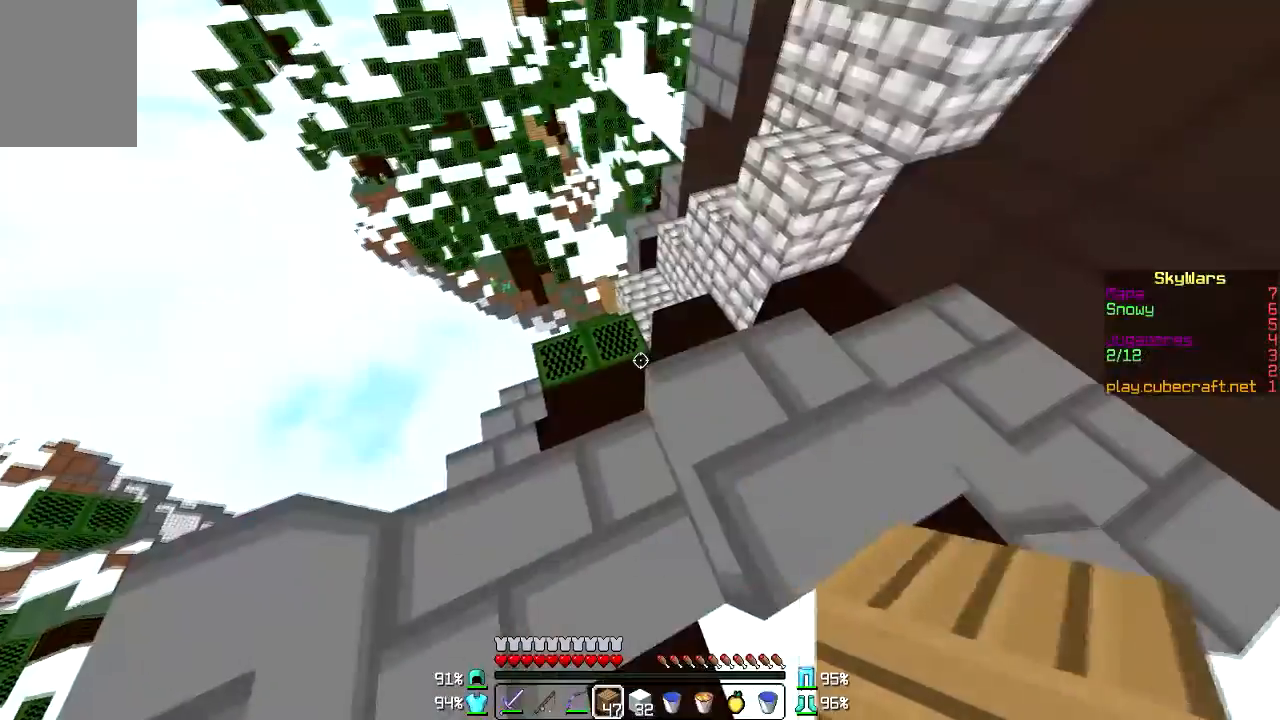
Gameplay with keyboard and mouse; each line is a JSON object with the keys and mouse buttons held at the frame after it. "events" lists presses ("down") and releases ("up") of "a", "d", "s", "w", "mouse_left" and "mouse_right" between this image and that frame as [ms after this image, input, new state], when the widget could be followed in between. "mouse_left", "mouse_right" = the "left", "right" buttons of the "mouse" list. No other keys are recorded. Fast repeated clicks can show as one long hold. Mouse movement is not recorded.
{"keys": ["d"], "mouse": [], "events": [[167, "w", "down"], [267, "d", "down"], [301, "w", "up"]]}
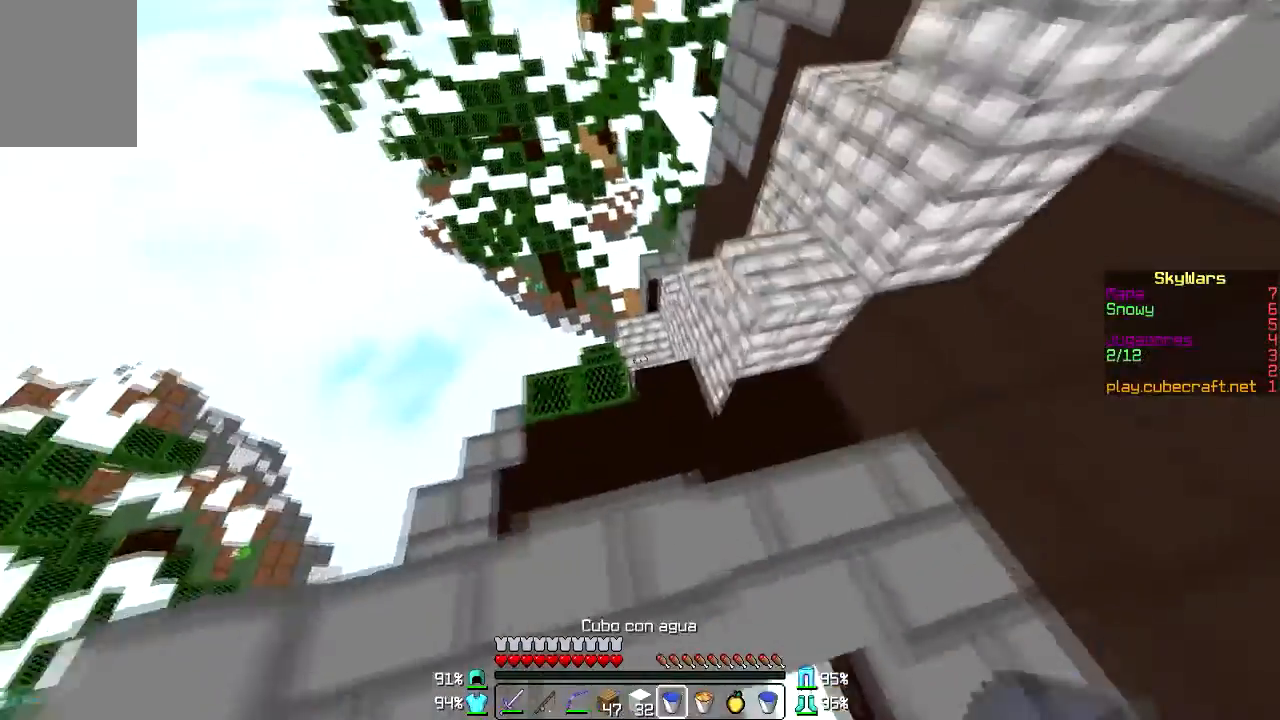
{"keys": ["w"], "mouse": [], "events": [[100, "d", "up"], [167, "w", "down"]]}
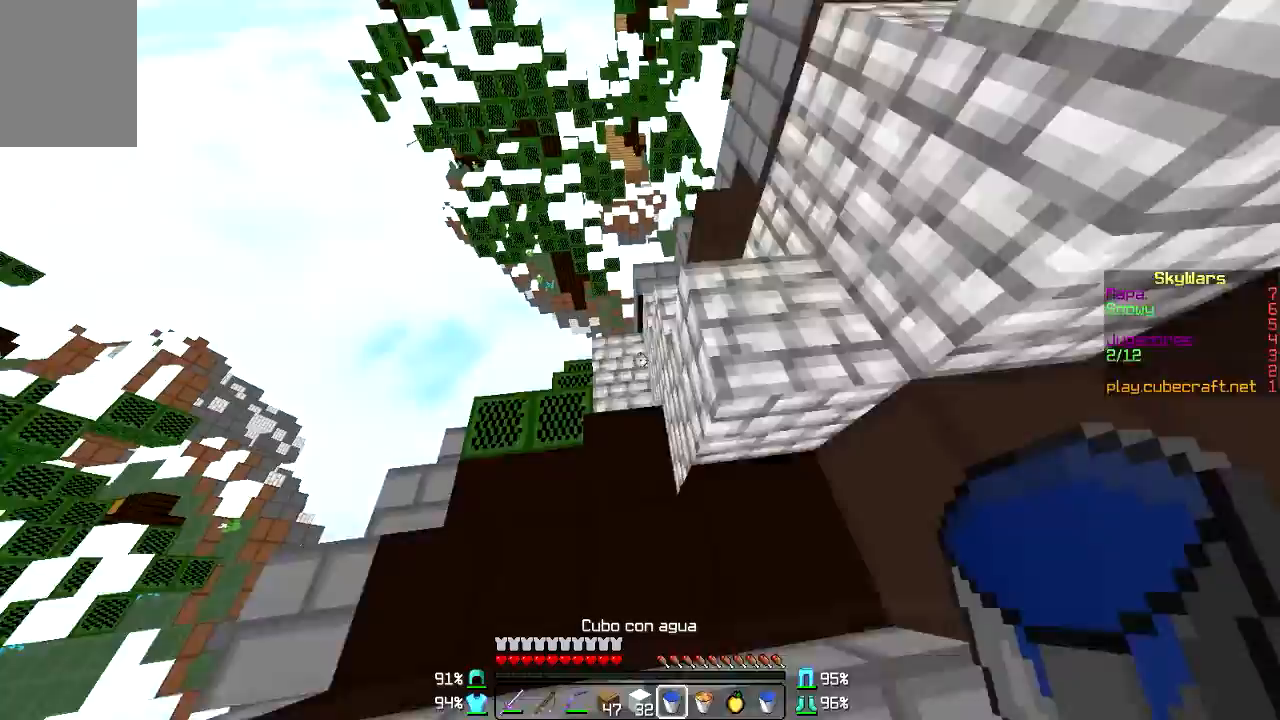
{"keys": ["w"], "mouse": [], "events": [[67, "a", "down"], [167, "a", "up"]]}
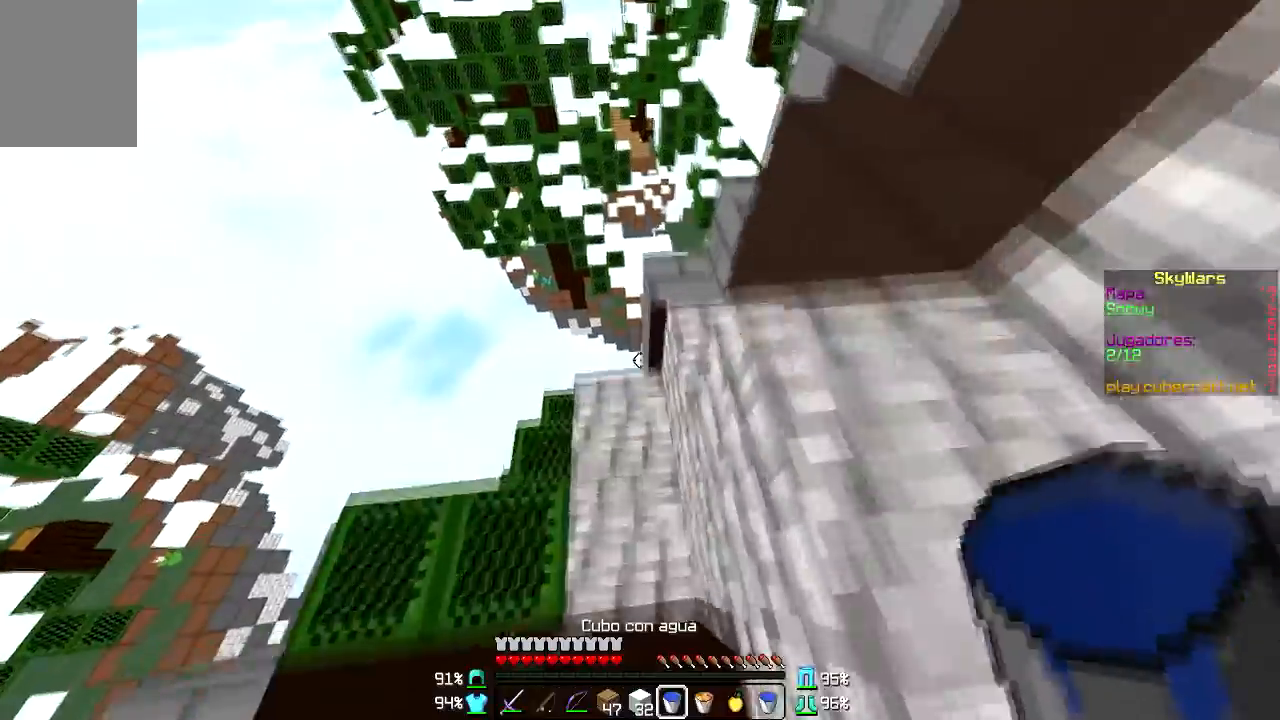
{"keys": [], "mouse": [], "events": [[167, "w", "up"]]}
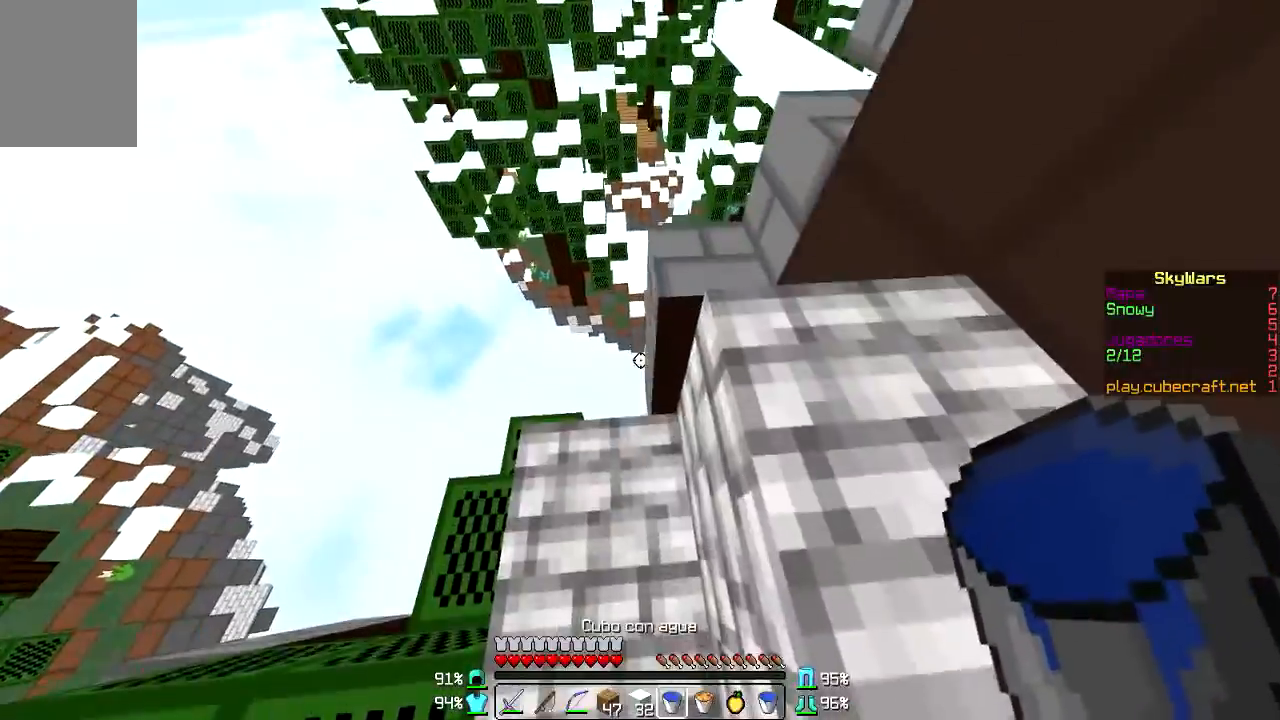
{"keys": [], "mouse": [], "events": [[167, "w", "down"], [267, "w", "up"]]}
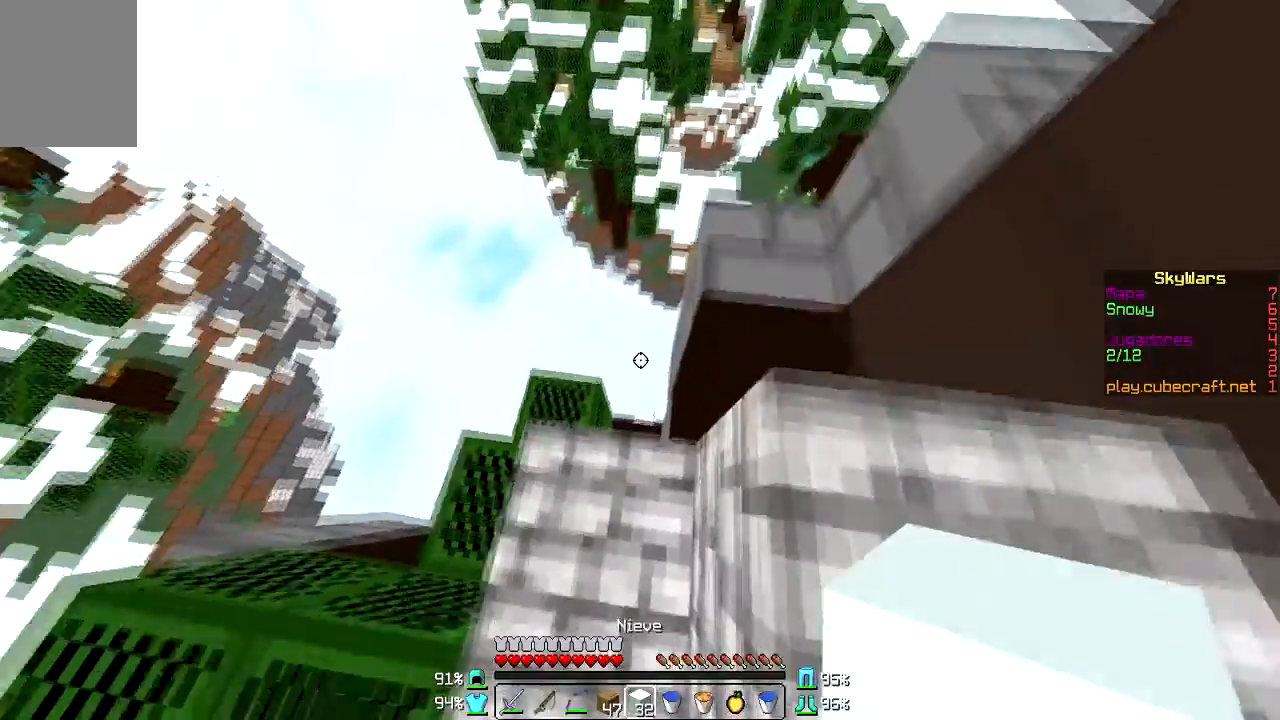
{"keys": ["w"], "mouse": [], "events": [[100, "d", "down"], [167, "w", "down"], [367, "d", "up"]]}
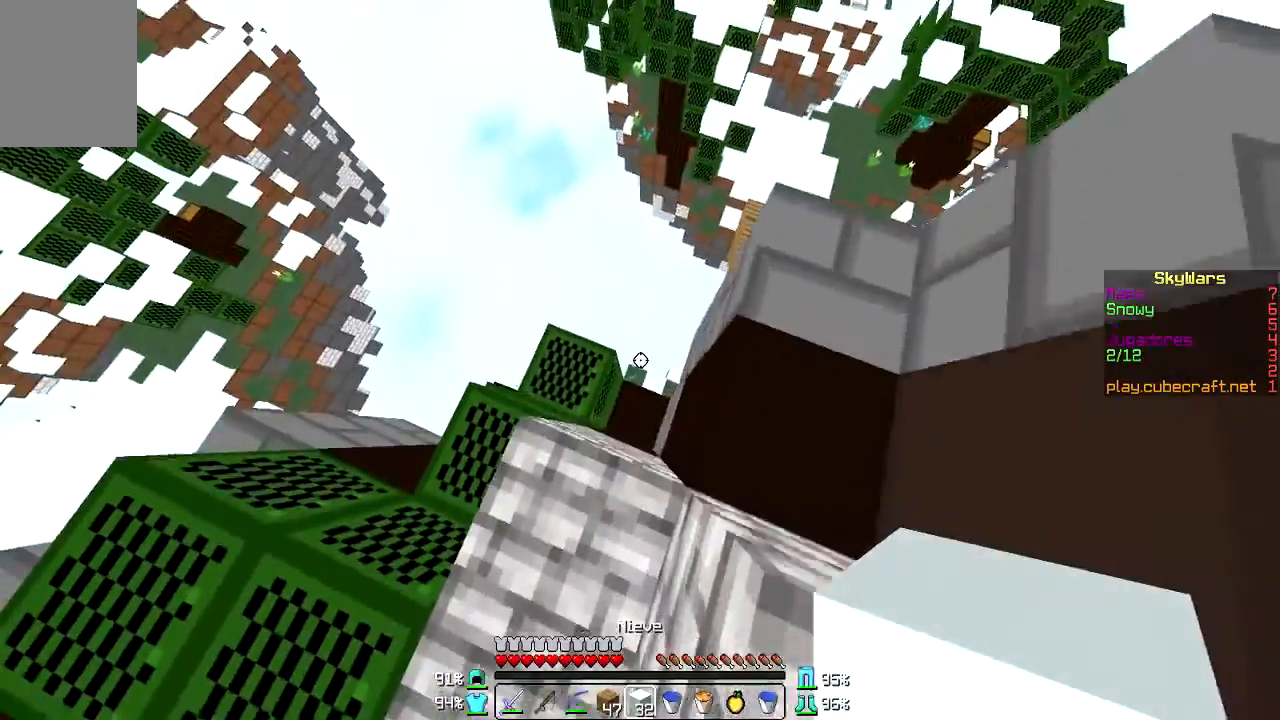
{"keys": [], "mouse": [], "events": [[167, "w", "up"], [267, "d", "down"], [434, "d", "up"]]}
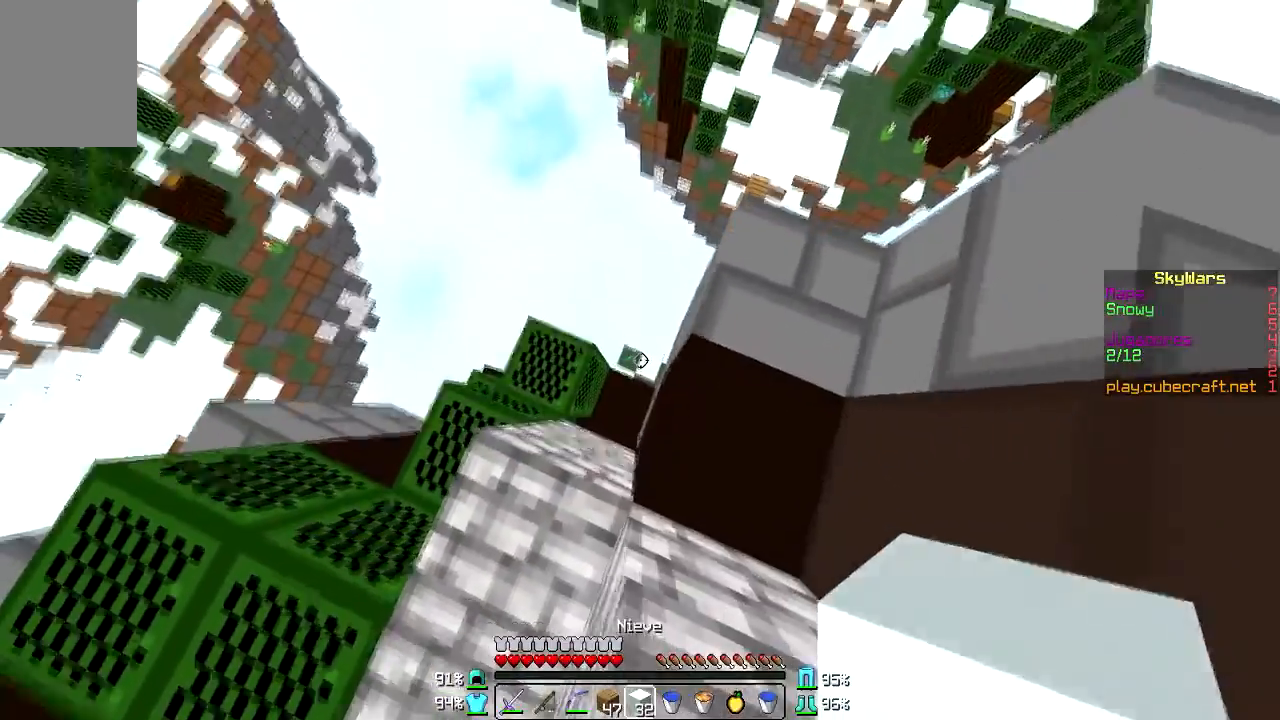
{"keys": ["d", "w"], "mouse": [], "events": [[300, "a", "down"], [367, "w", "down"], [400, "a", "up"], [500, "d", "down"]]}
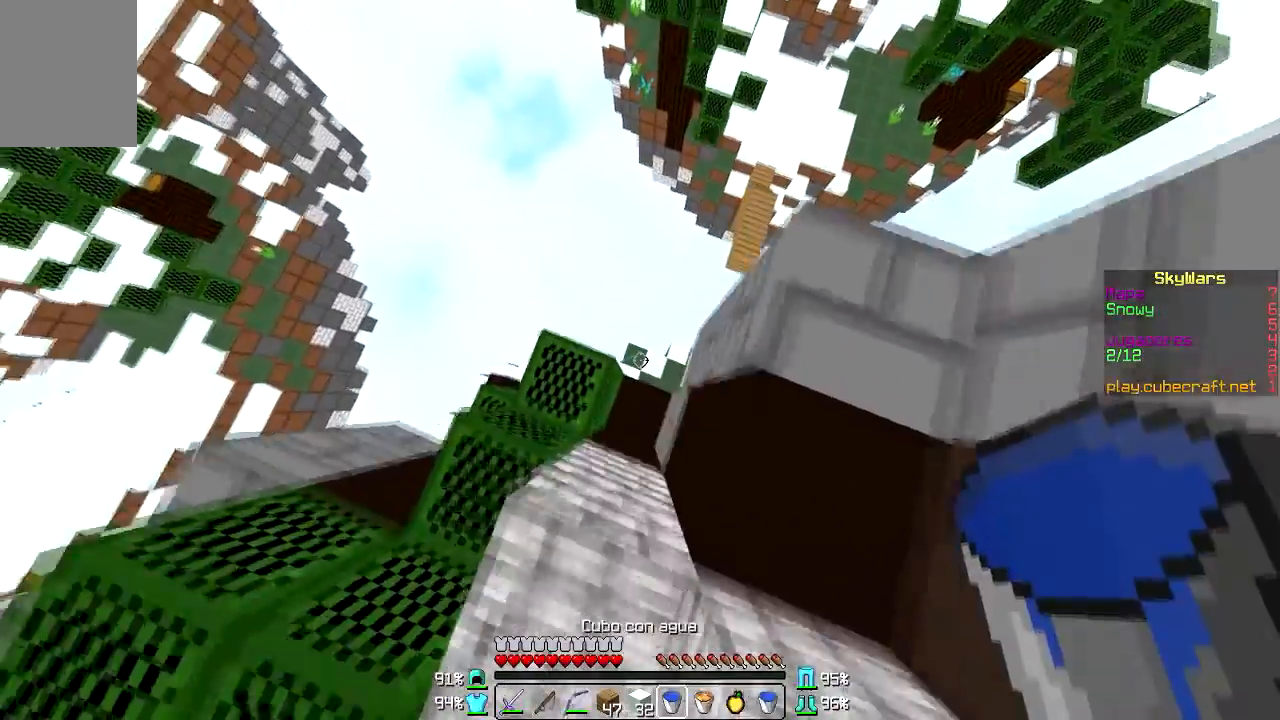
{"keys": ["s"], "mouse": [], "events": [[67, "w", "up"], [167, "d", "up"], [234, "s", "down"]]}
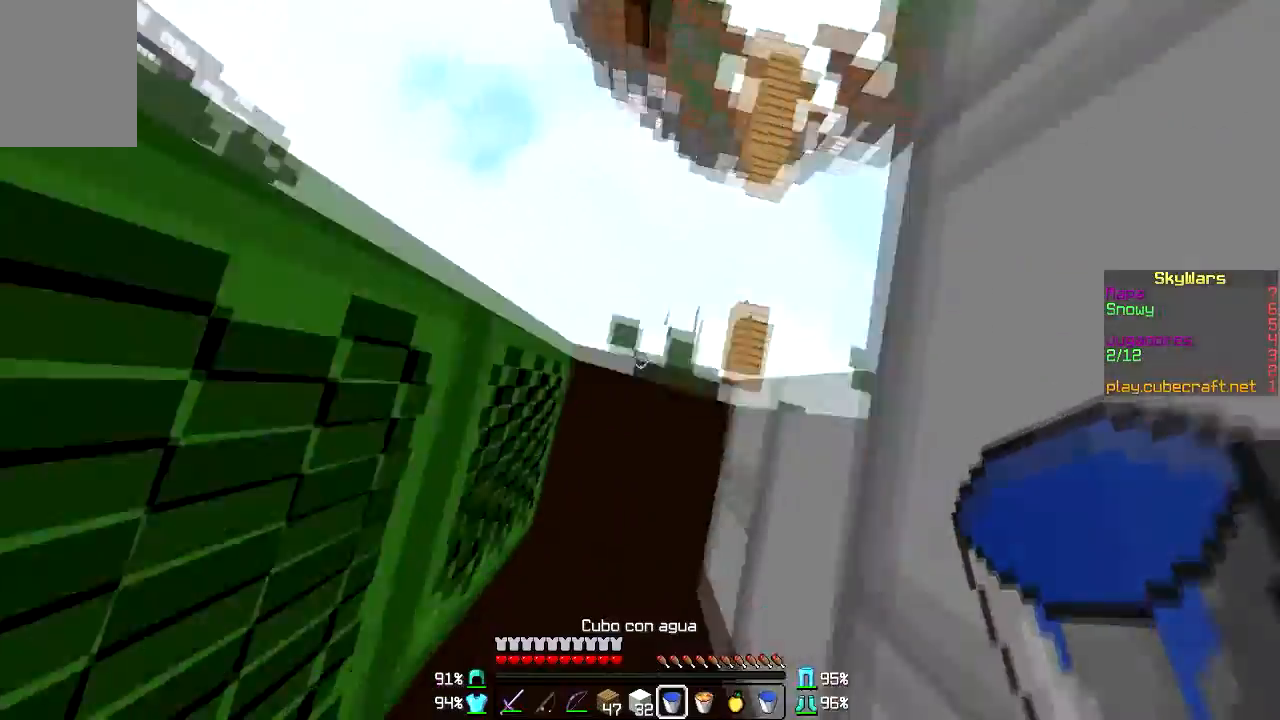
{"keys": ["w"], "mouse": [], "events": [[167, "s", "up"], [367, "w", "down"]]}
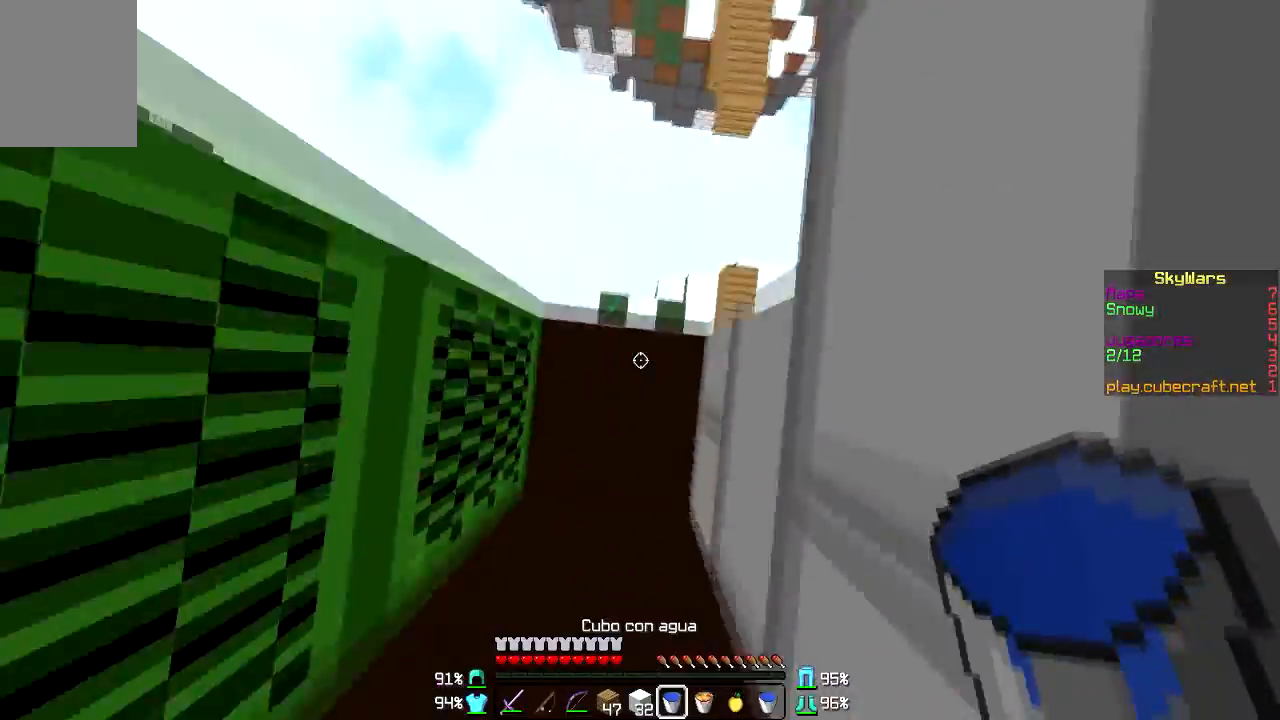
{"keys": [], "mouse": [], "events": [[167, "w", "up"], [234, "s", "down"], [401, "mouse_right", "down"], [467, "mouse_right", "up"], [467, "s", "up"]]}
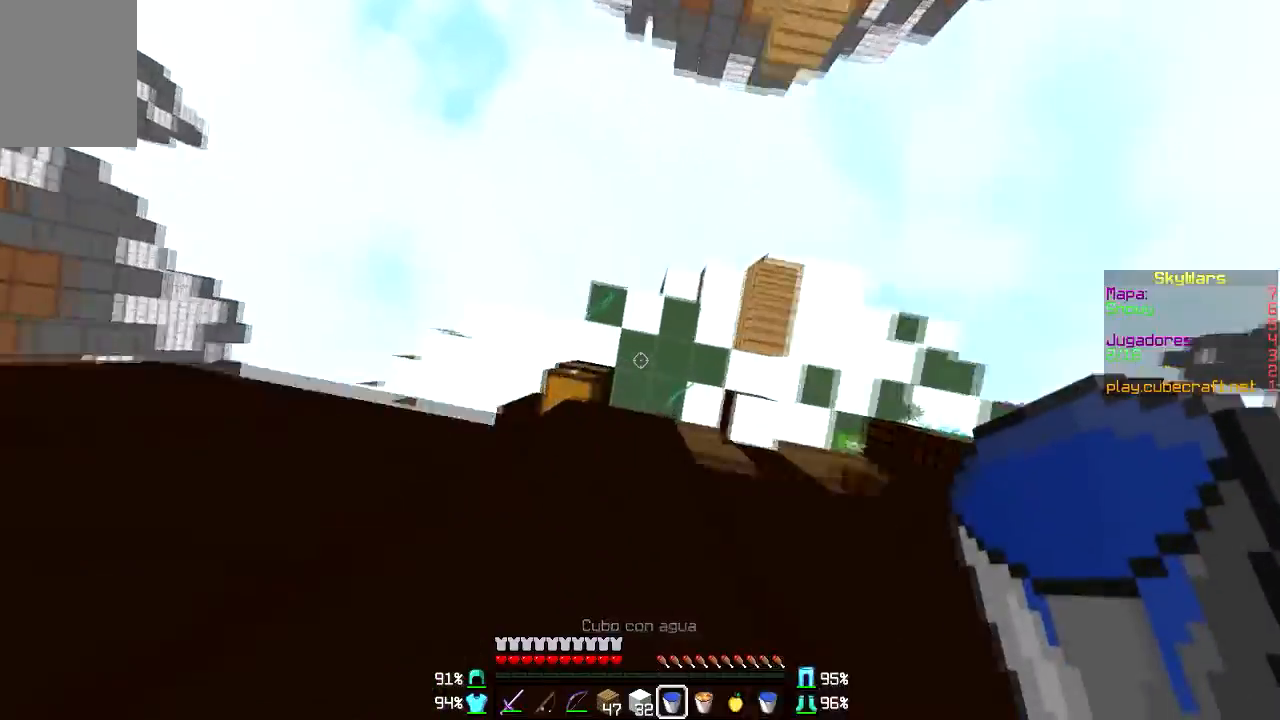
{"keys": [], "mouse": [], "events": [[67, "mouse_right", "down"], [100, "mouse_right", "up"], [167, "s", "down"], [200, "mouse_right", "down"], [233, "s", "up"], [267, "mouse_right", "up"], [334, "mouse_right", "down"], [434, "mouse_right", "up"]]}
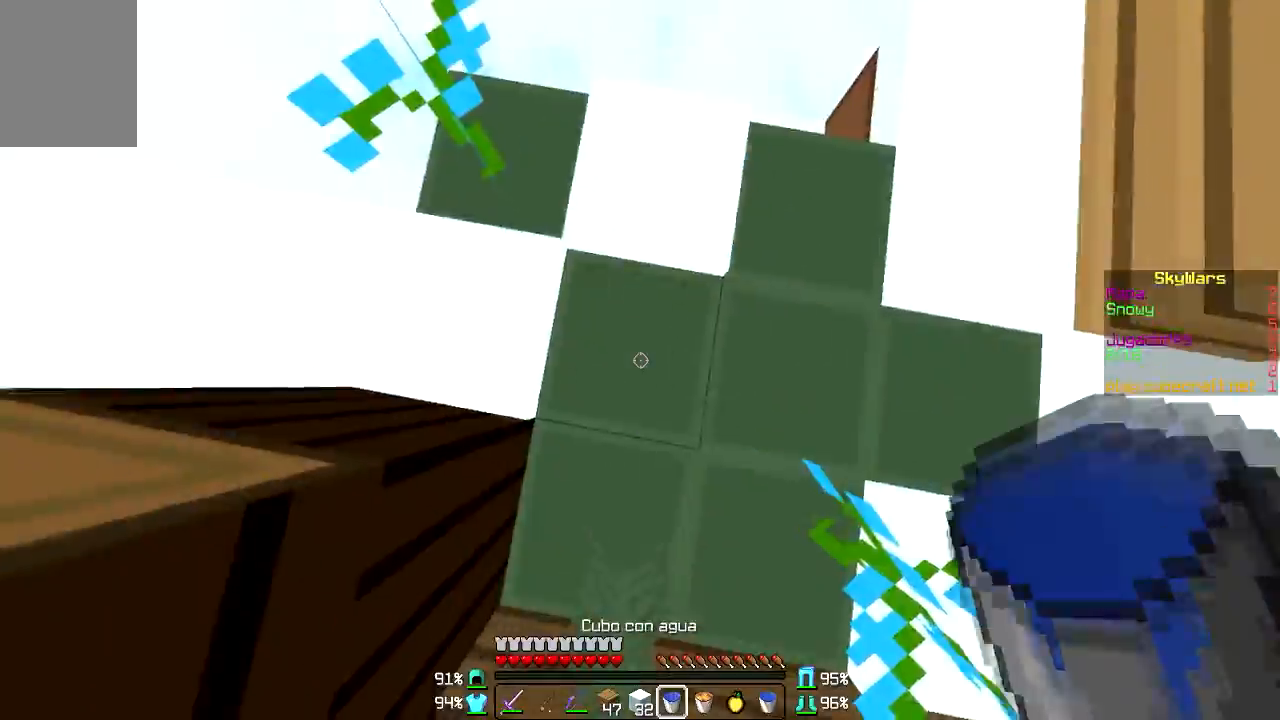
{"keys": [], "mouse": [], "events": []}
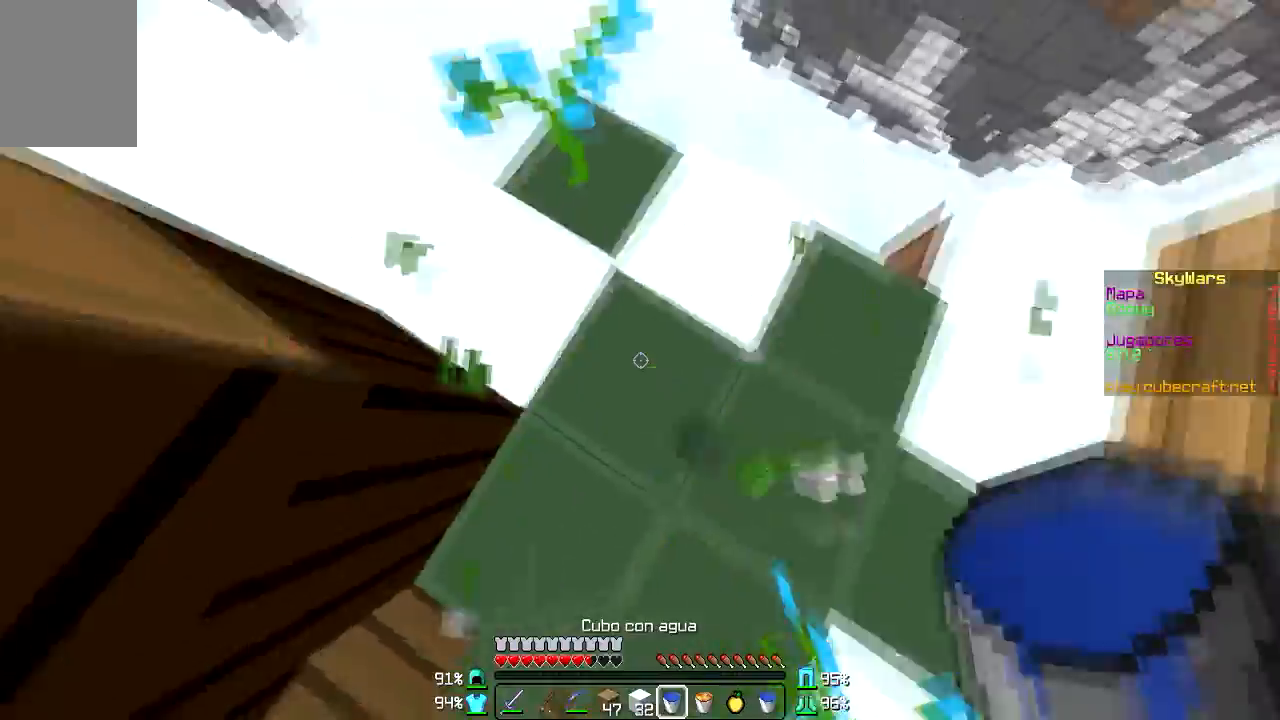
{"keys": ["a", "w"], "mouse": [], "events": [[33, "w", "down"], [367, "a", "down"]]}
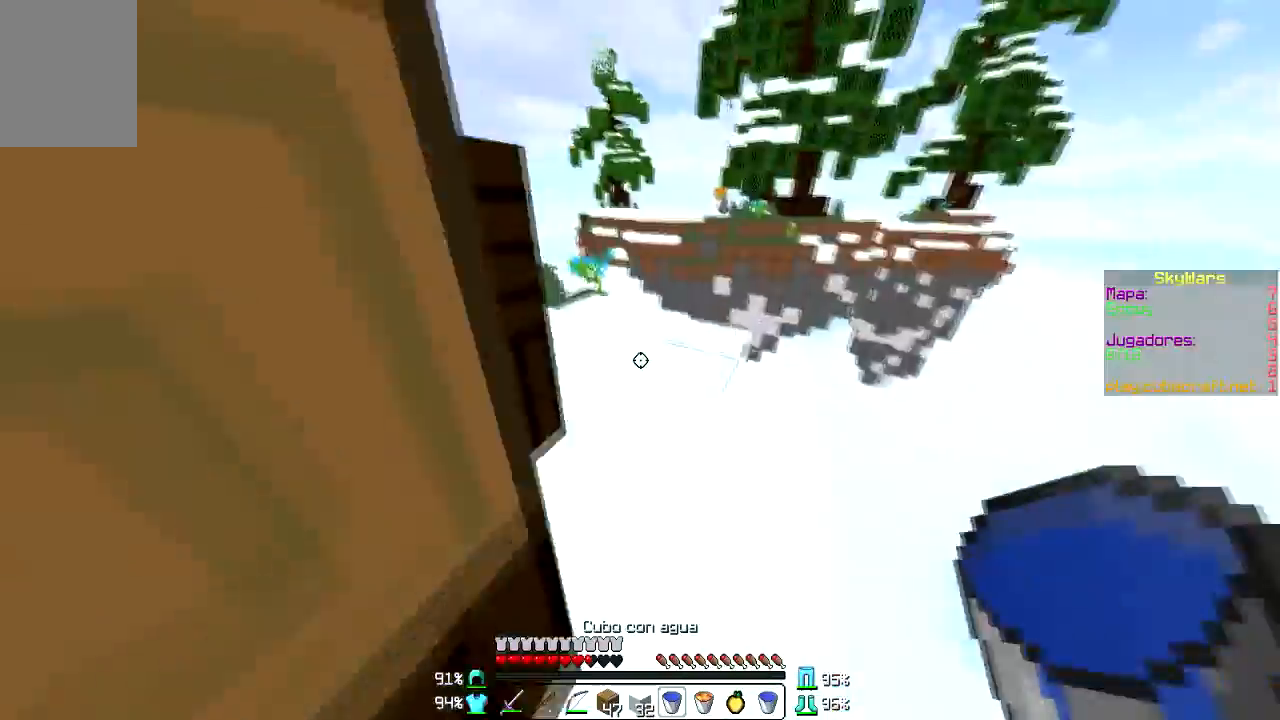
{"keys": ["w"], "mouse": [], "events": [[67, "a", "up"]]}
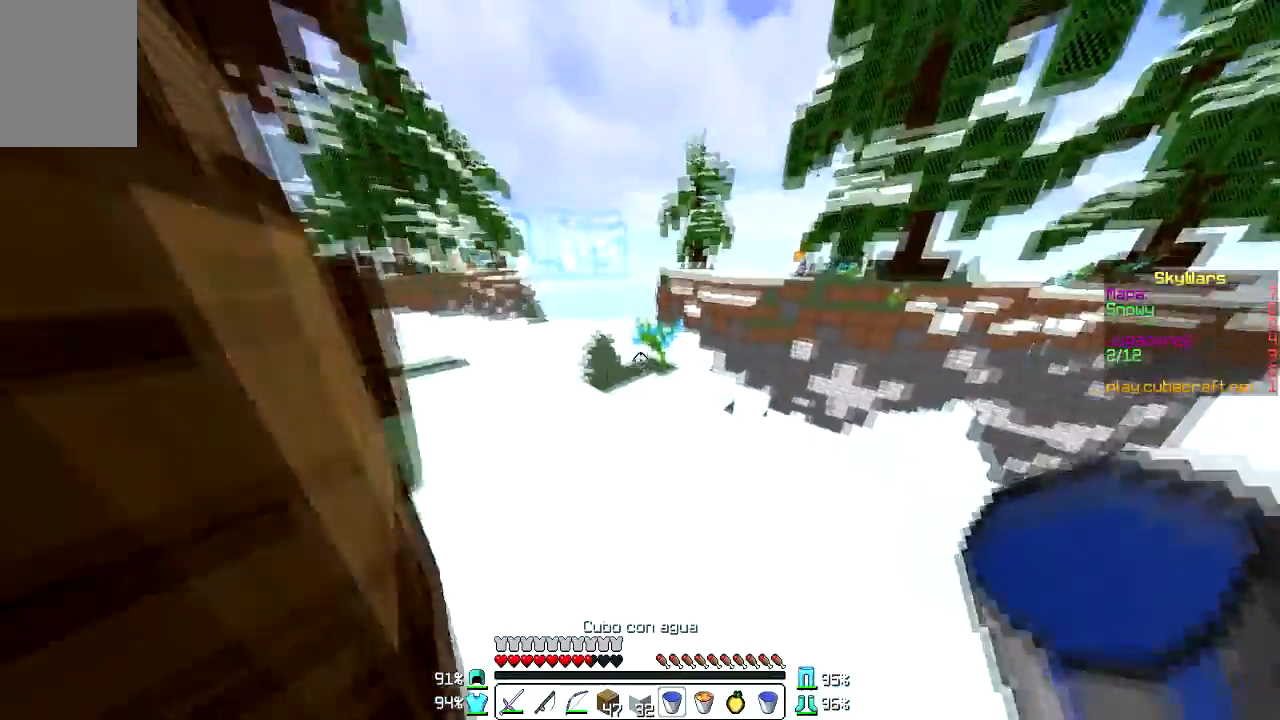
{"keys": ["a", "w"], "mouse": [], "events": [[267, "a", "down"]]}
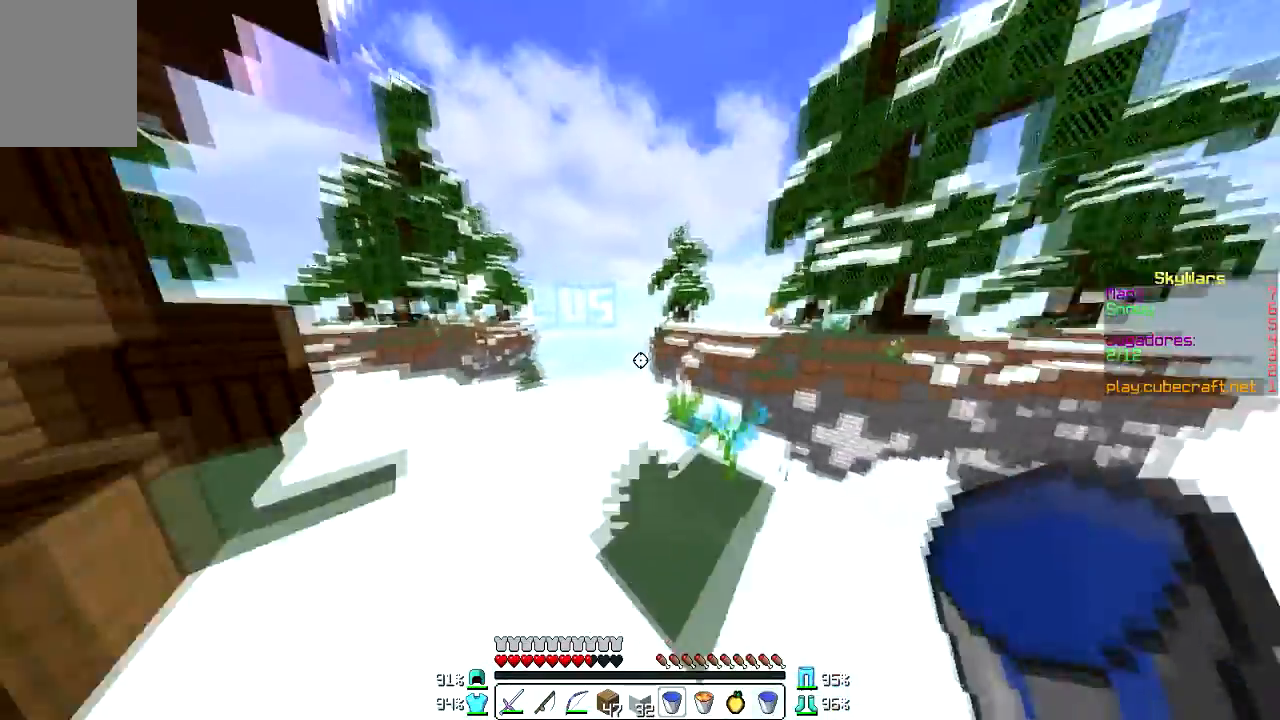
{"keys": ["a"], "mouse": [], "events": [[167, "w", "up"]]}
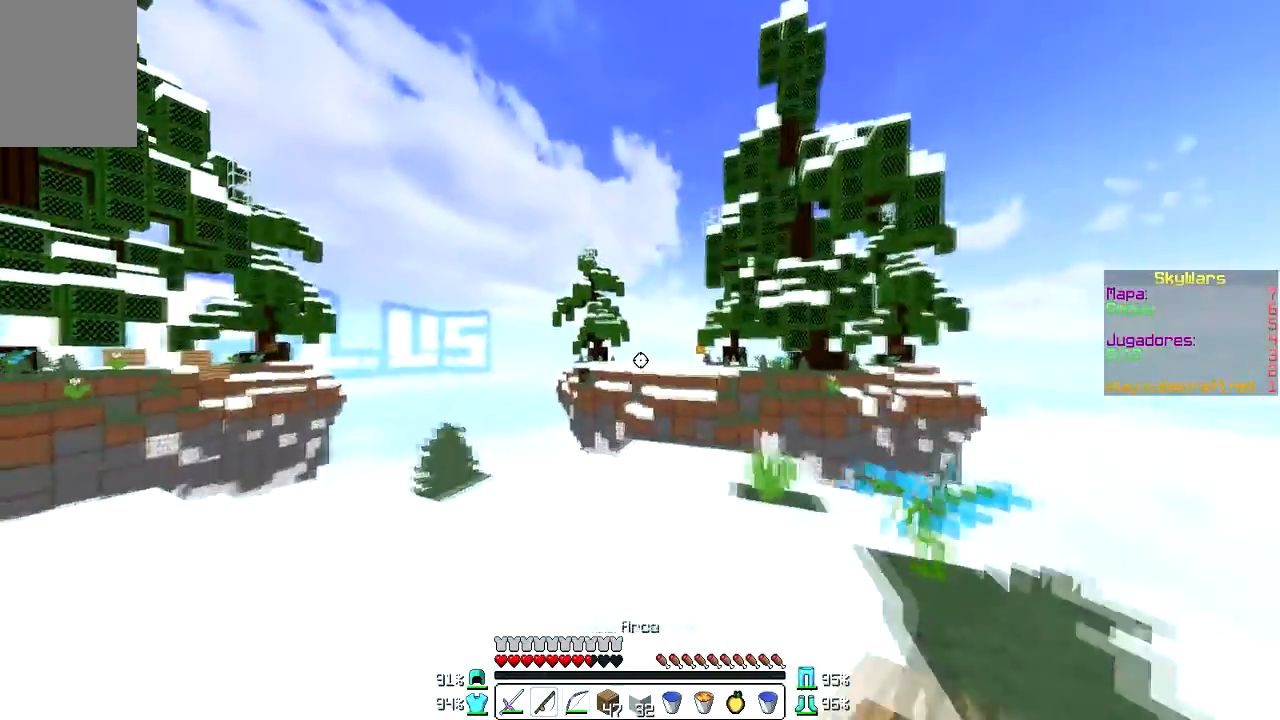
{"keys": [], "mouse": [], "events": [[167, "a", "up"]]}
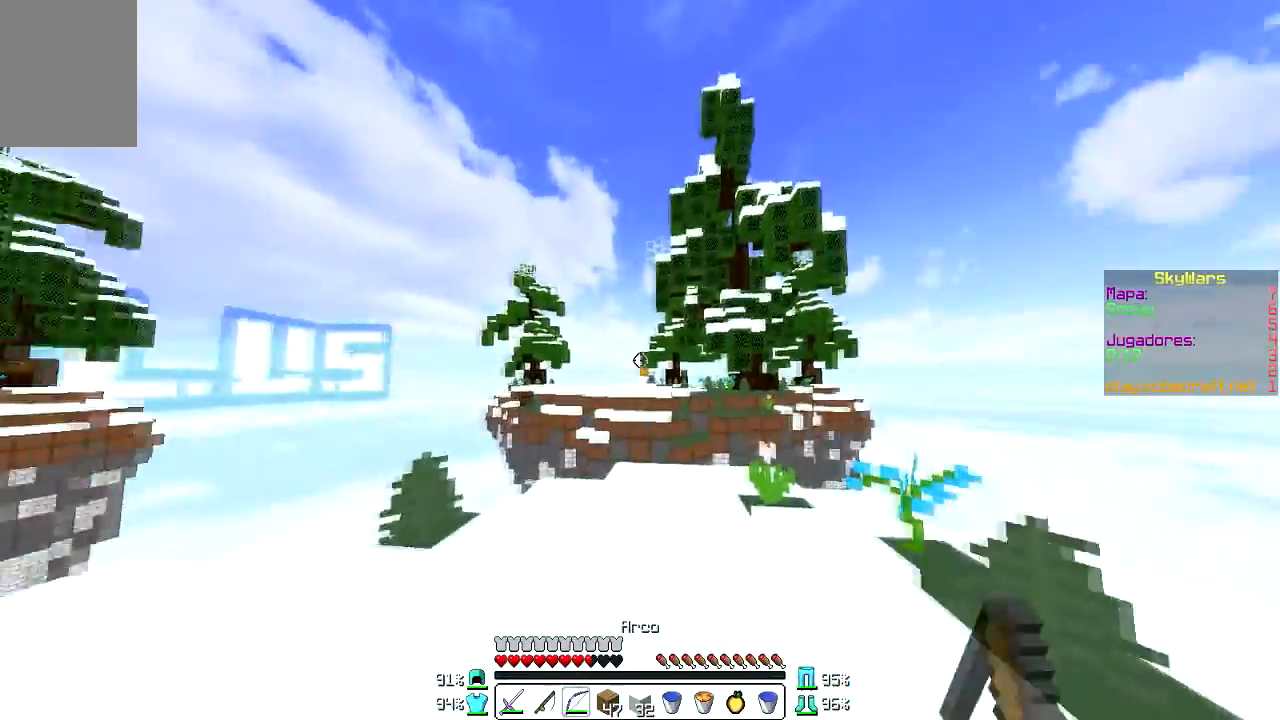
{"keys": ["w"], "mouse": ["left", "right"], "events": [[100, "w", "down"], [167, "mouse_left", "down"], [167, "mouse_right", "down"]]}
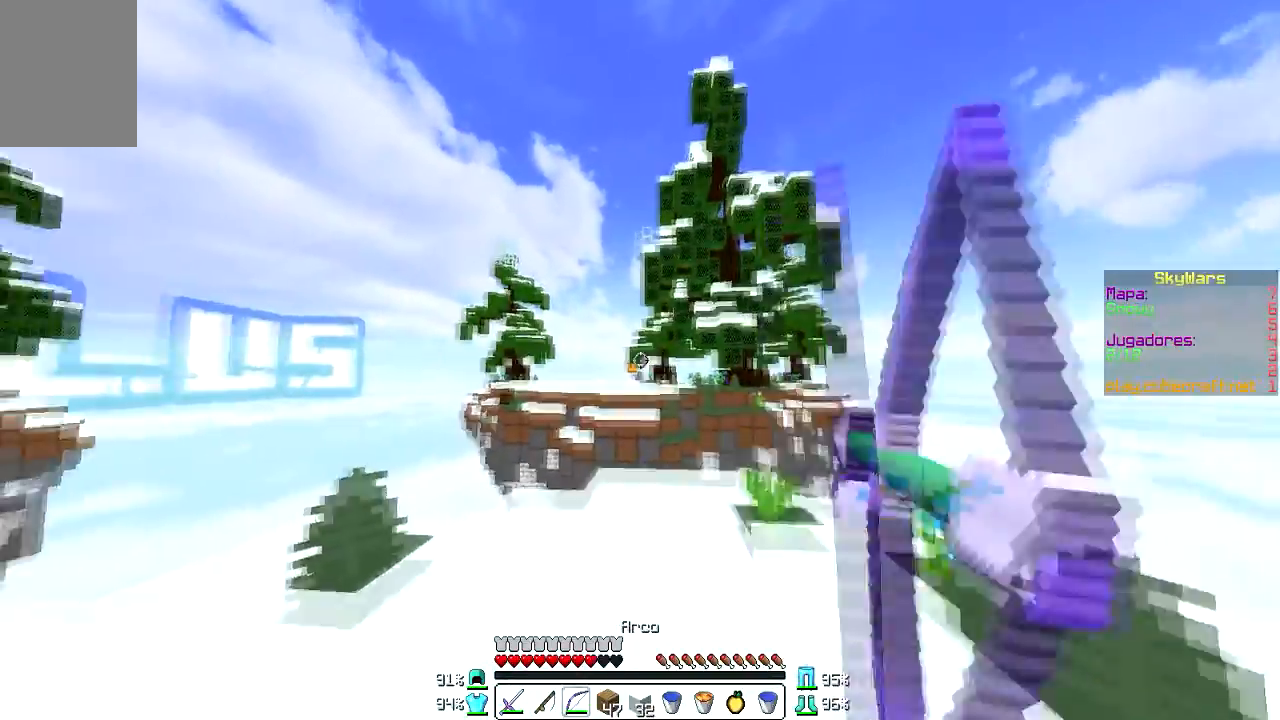
{"keys": ["w"], "mouse": ["left", "right"], "events": []}
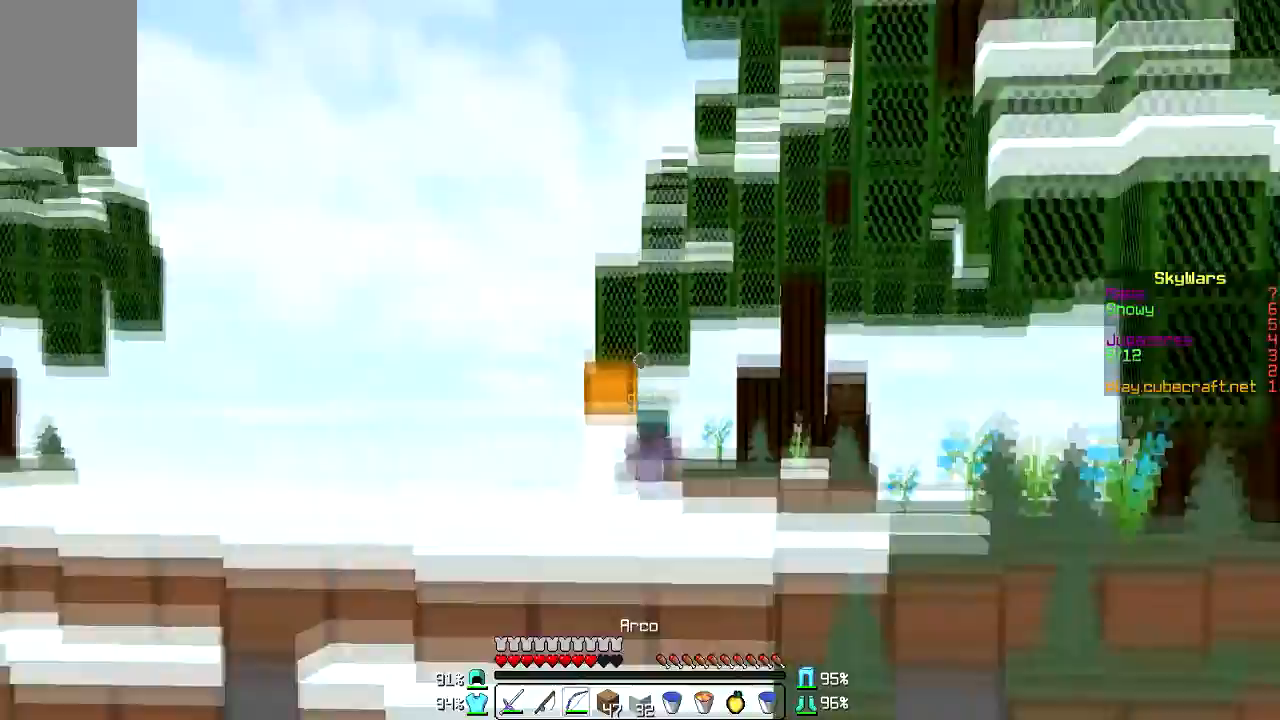
{"keys": ["w"], "mouse": ["left", "right"], "events": [[434, "mouse_left", "up"], [434, "mouse_right", "up"], [501, "mouse_left", "down"], [501, "mouse_right", "down"]]}
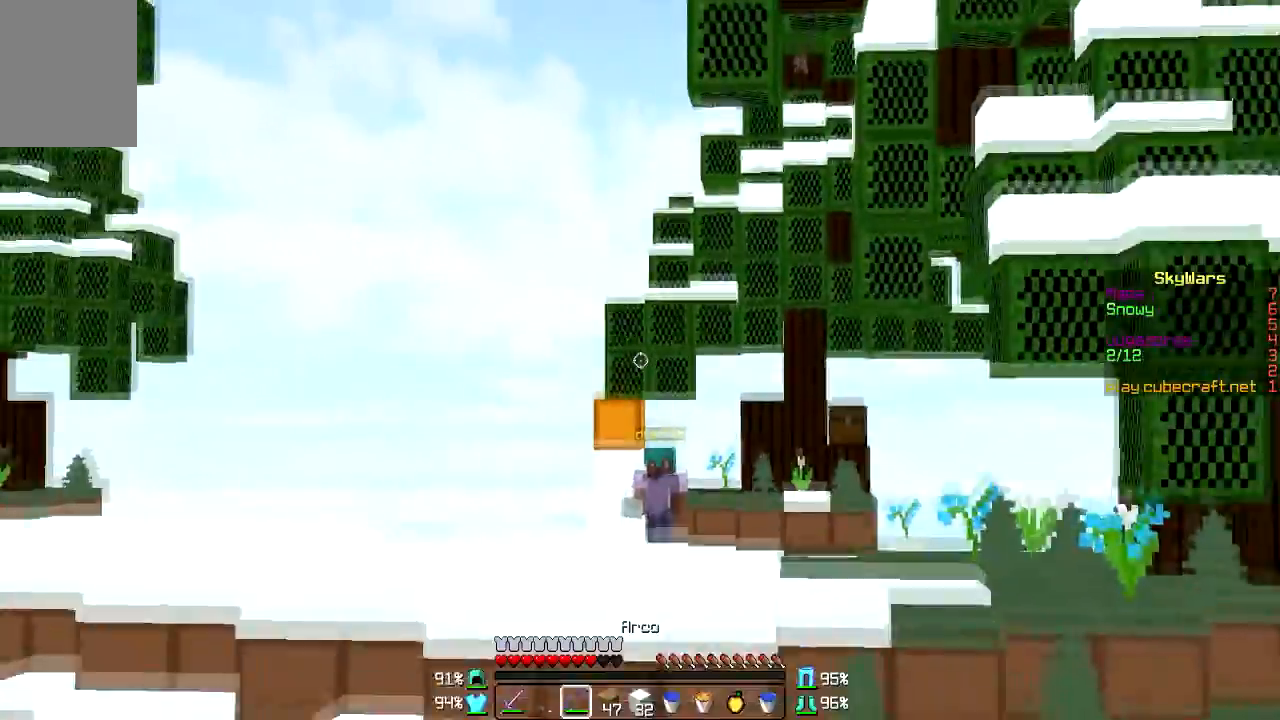
{"keys": [], "mouse": ["left", "right"], "events": [[267, "w", "up"]]}
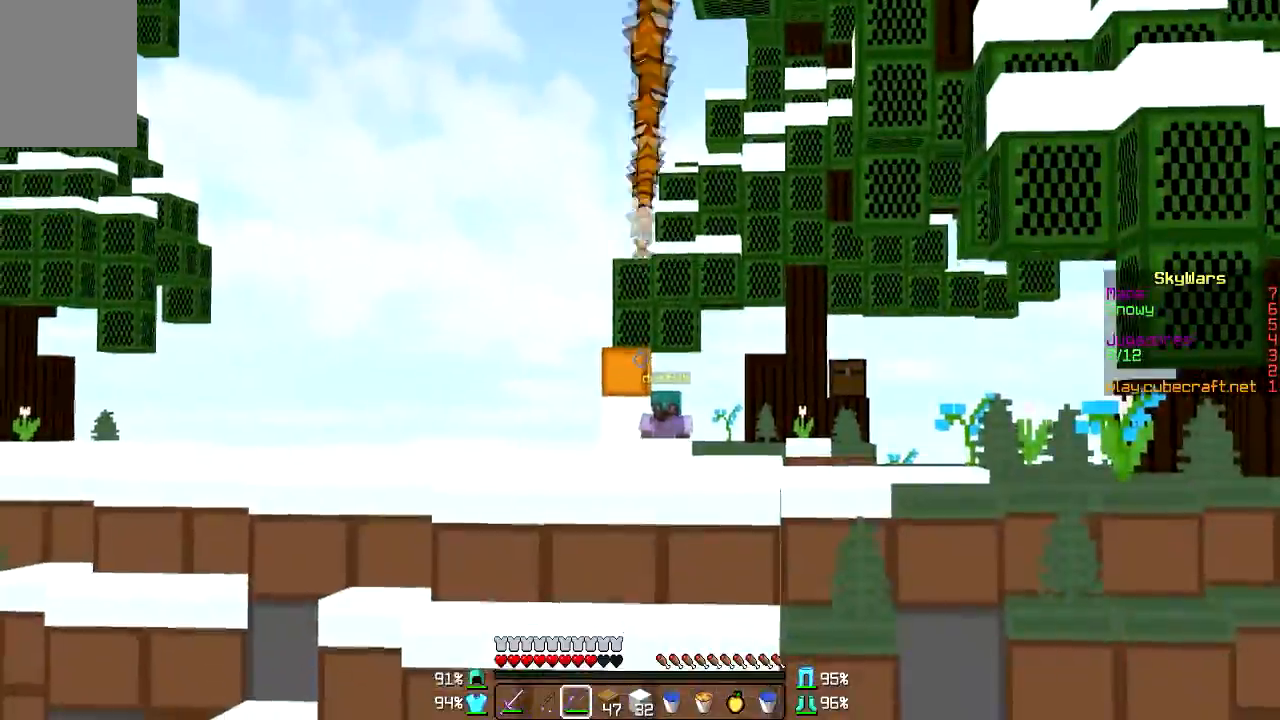
{"keys": [], "mouse": ["right"], "events": [[501, "mouse_left", "up"]]}
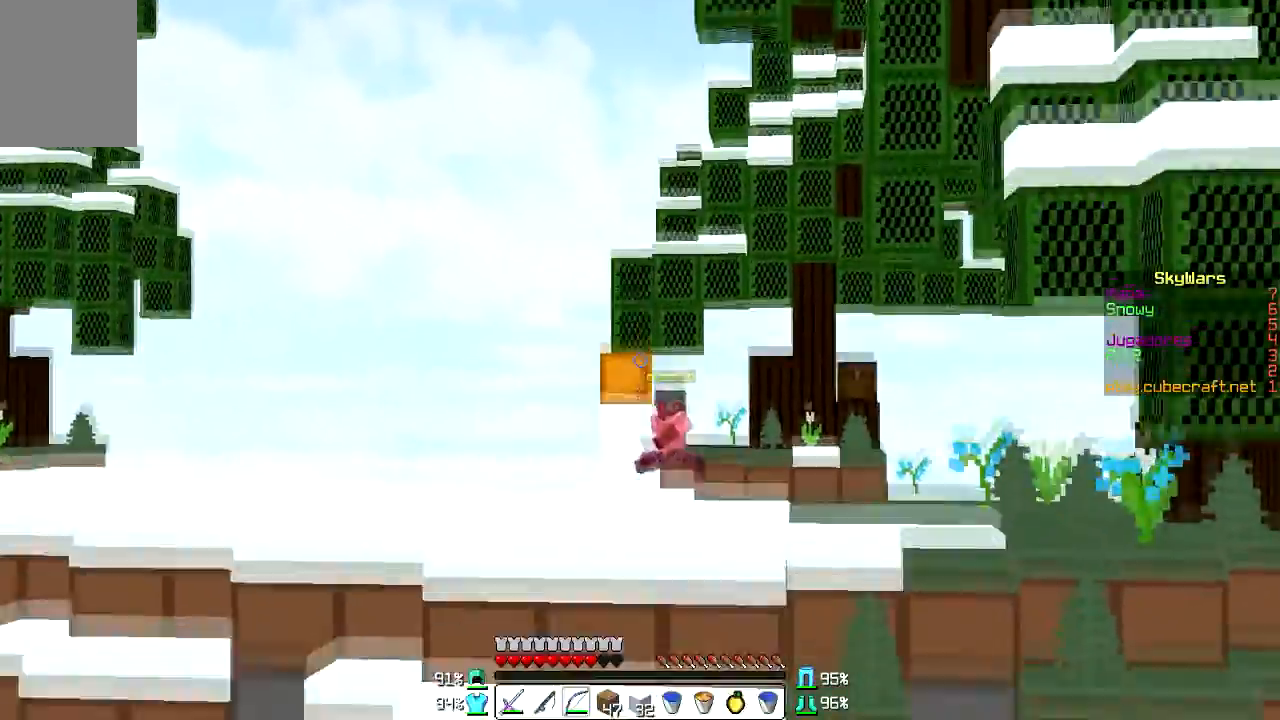
{"keys": [], "mouse": ["left", "right"], "events": [[33, "mouse_right", "up"], [100, "mouse_left", "down"], [100, "mouse_right", "down"]]}
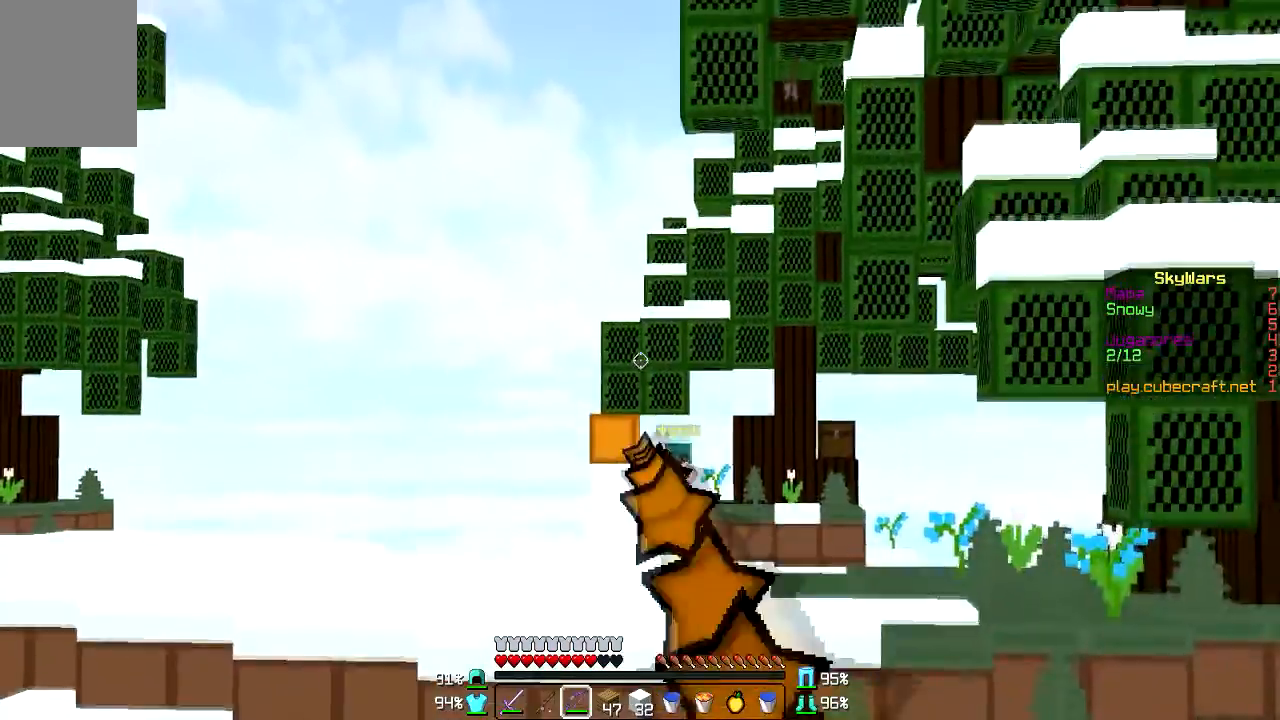
{"keys": [], "mouse": ["left", "right"], "events": []}
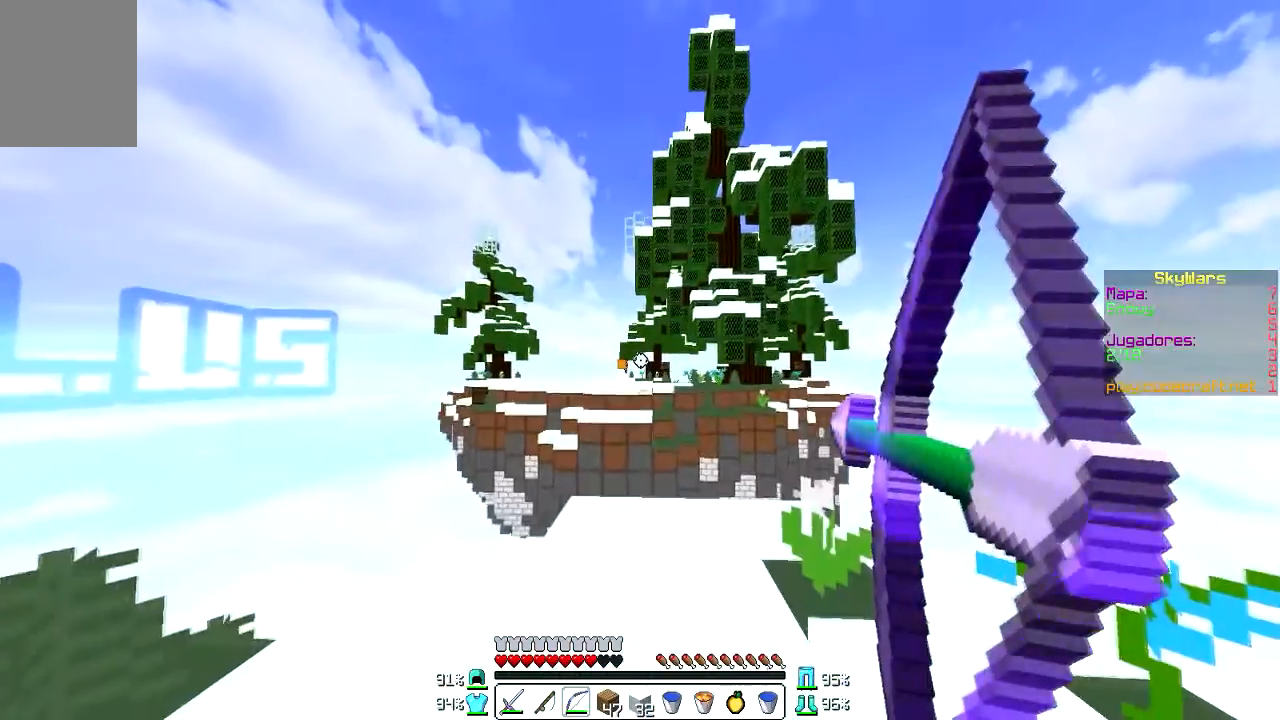
{"keys": [], "mouse": [], "events": [[333, "mouse_left", "up"], [333, "mouse_right", "up"]]}
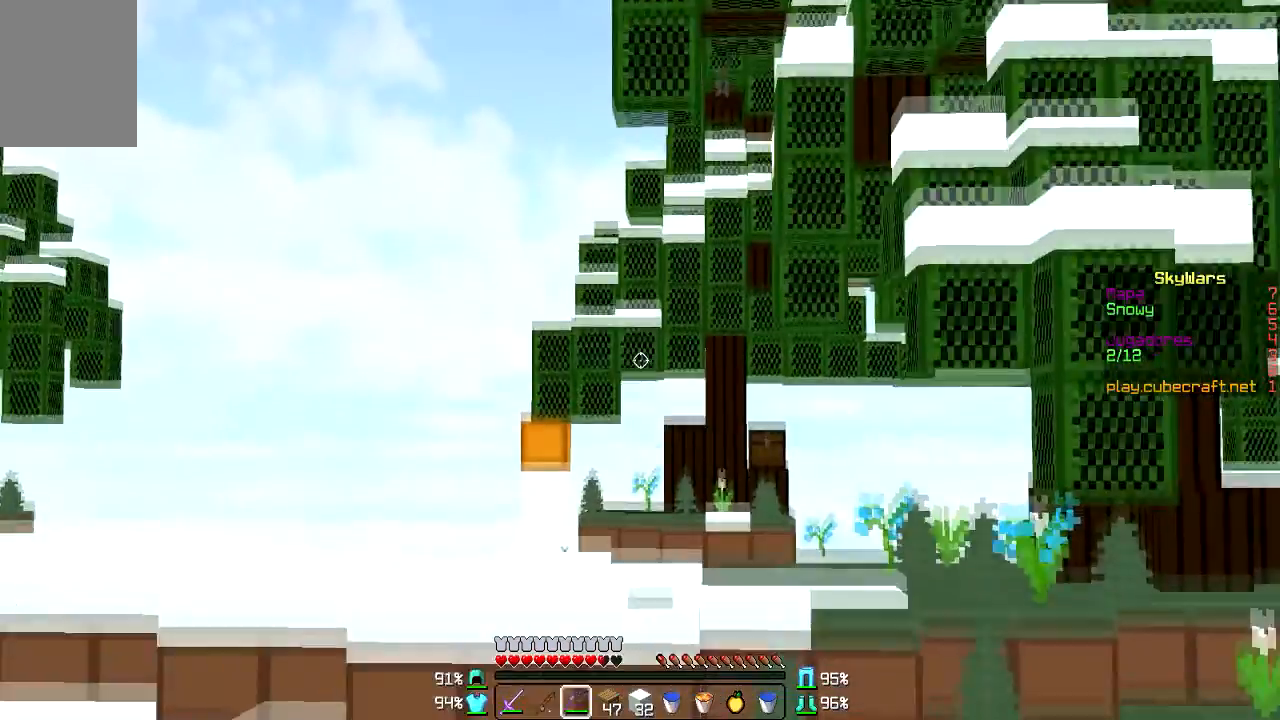
{"keys": ["w"], "mouse": [], "events": [[367, "w", "down"]]}
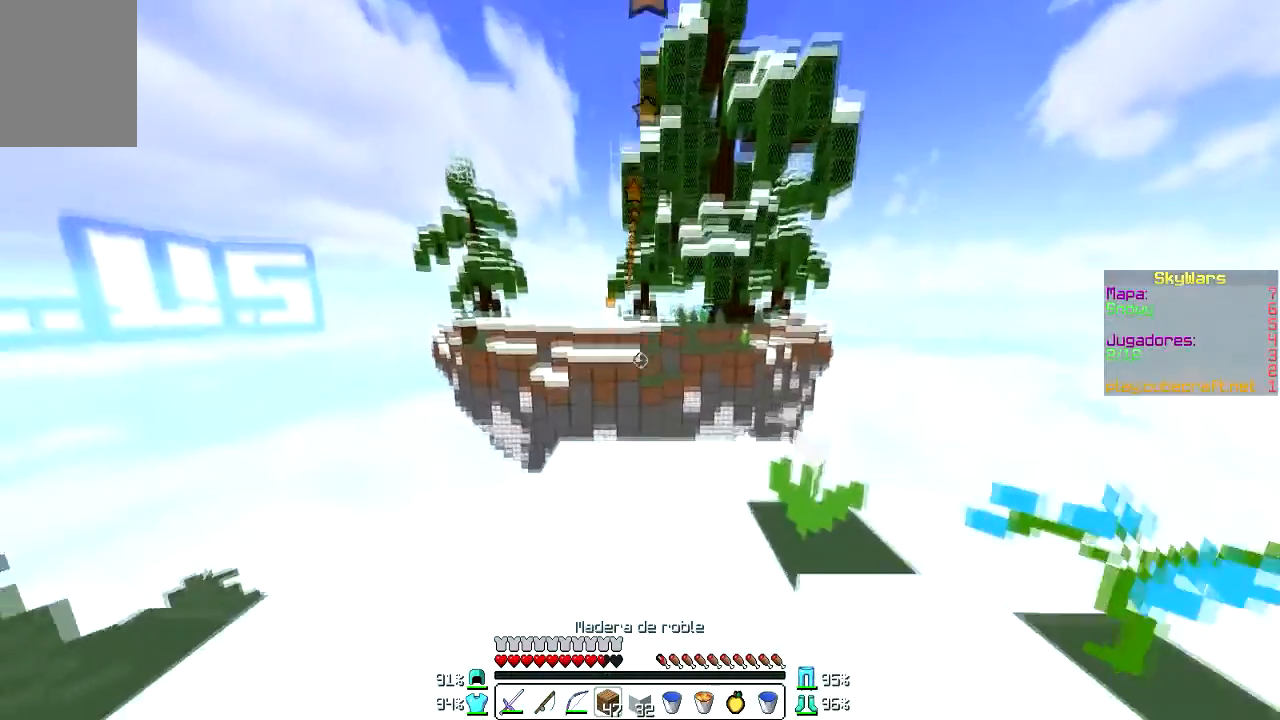
{"keys": [], "mouse": [], "events": [[33, "w", "up"]]}
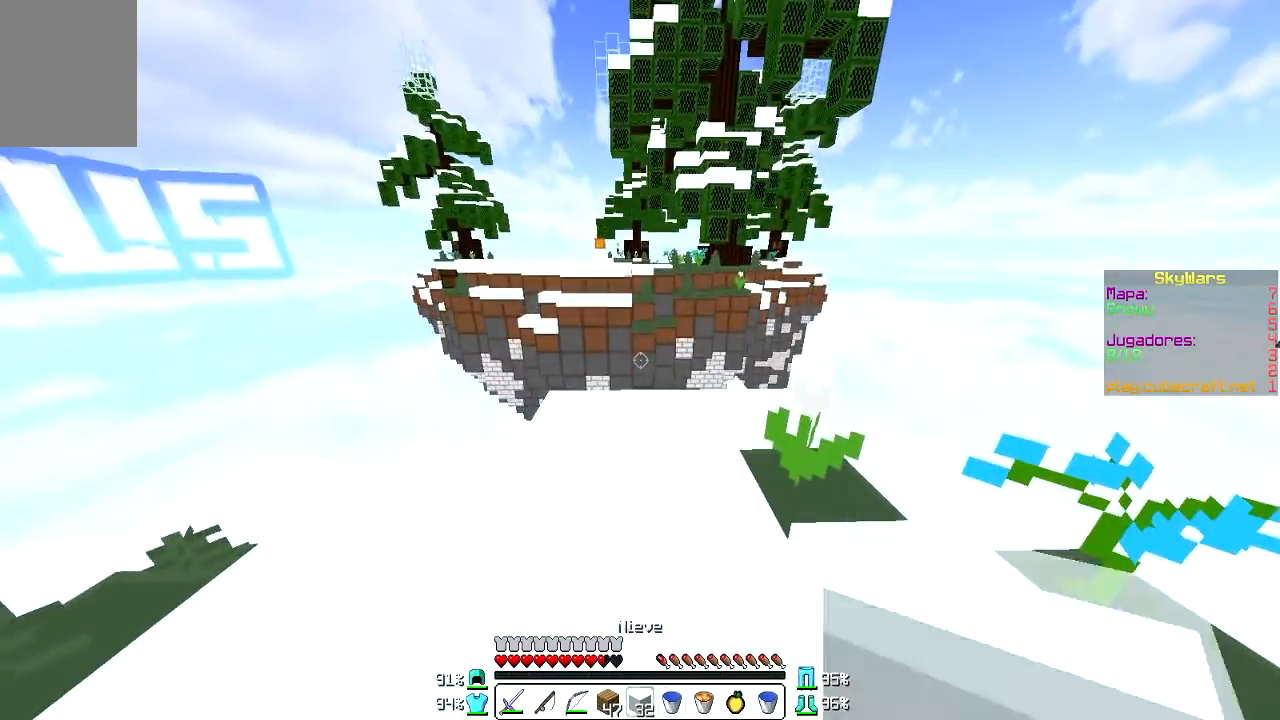
{"keys": [], "mouse": [], "events": [[334, "s", "down"], [434, "s", "up"]]}